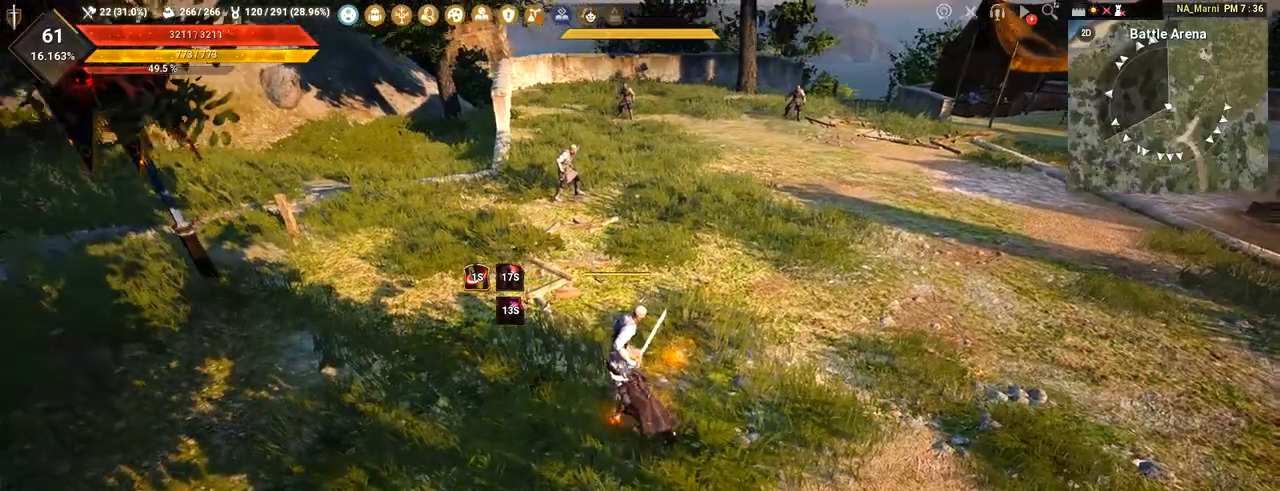
Gameplay with keyboard and mouse; each line is a JSON object with the keys and mouse buttons held at the frame after it. "events" lists presses ("down") and releases ("up") of "a", "c", "d", "e", "f", "q", "s", "shift", "space", "tab", "w", "mouse_left" and "mouse_right" between this image and that frame as [ms after this image, input, new state], when the widget could be followed in between. "mouse_left", "mouse_right" = the "left", "right" buttons of the "mouse" list. No other keys are recorded. Mouse movement is not recorded.
{"keys": ["a"], "mouse": [], "events": [[267, "mouse_left", "down"], [367, "mouse_left", "up"]]}
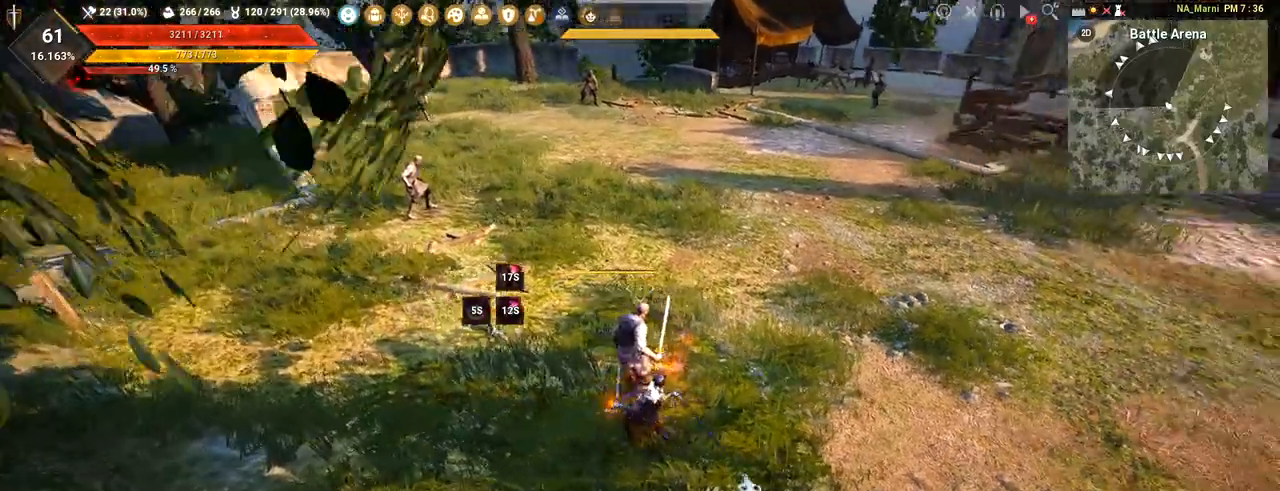
{"keys": ["a"], "mouse": [], "events": []}
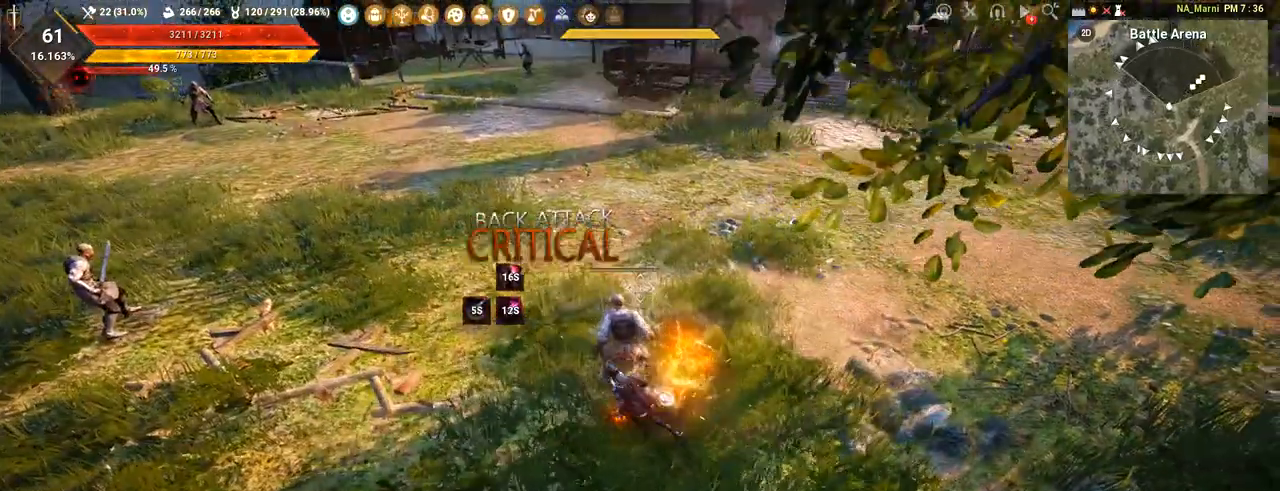
{"keys": ["a"], "mouse": [], "events": [[83, "mouse_right", "down"], [250, "mouse_right", "up"]]}
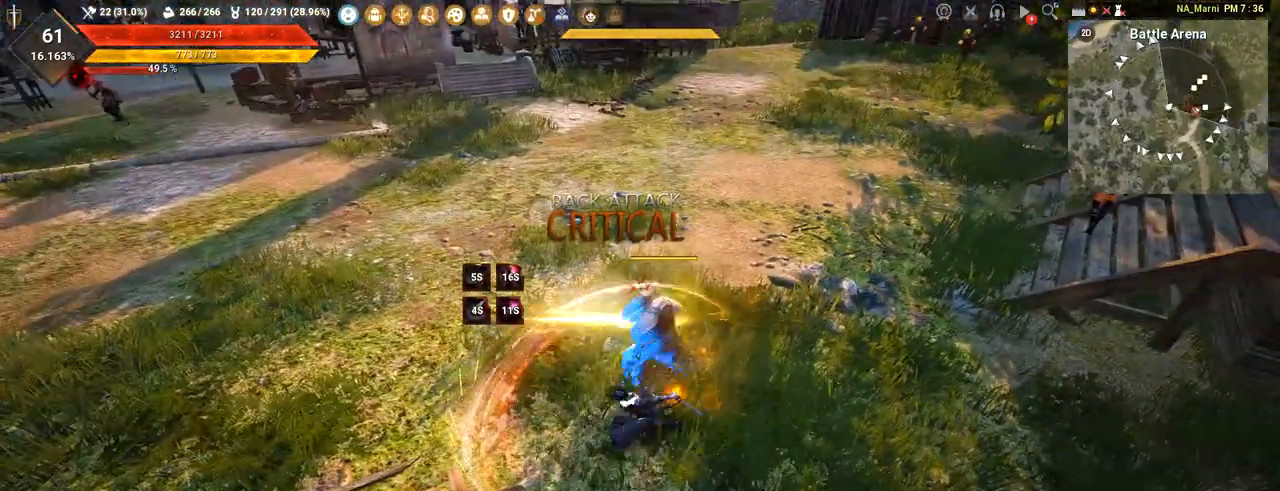
{"keys": [], "mouse": [], "events": [[434, "a", "up"]]}
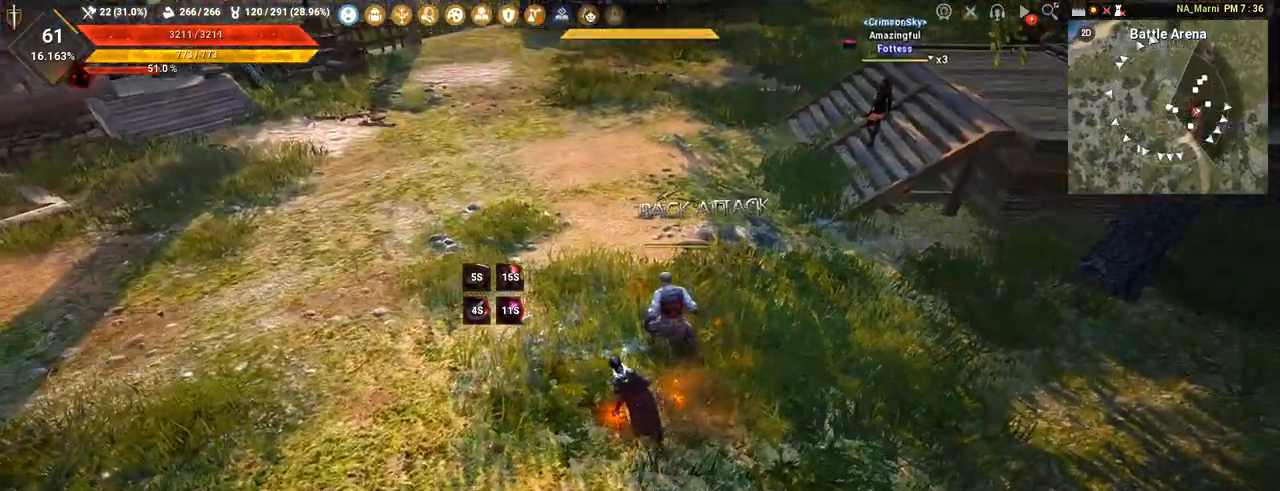
{"keys": [], "mouse": [], "events": [[83, "shift", "down"], [283, "q", "down"], [450, "q", "up"], [500, "shift", "up"]]}
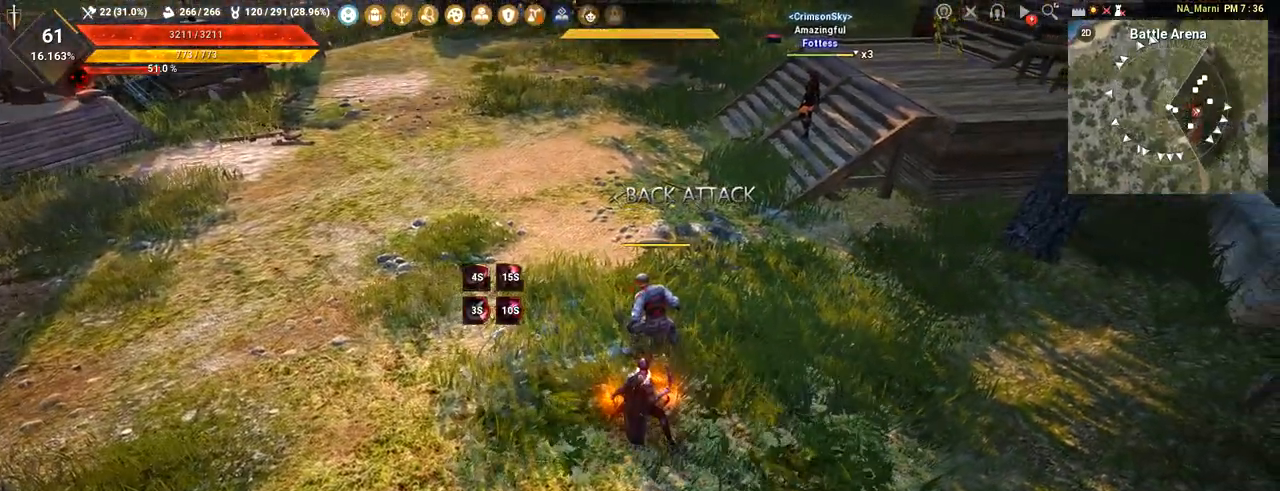
{"keys": [], "mouse": [], "events": []}
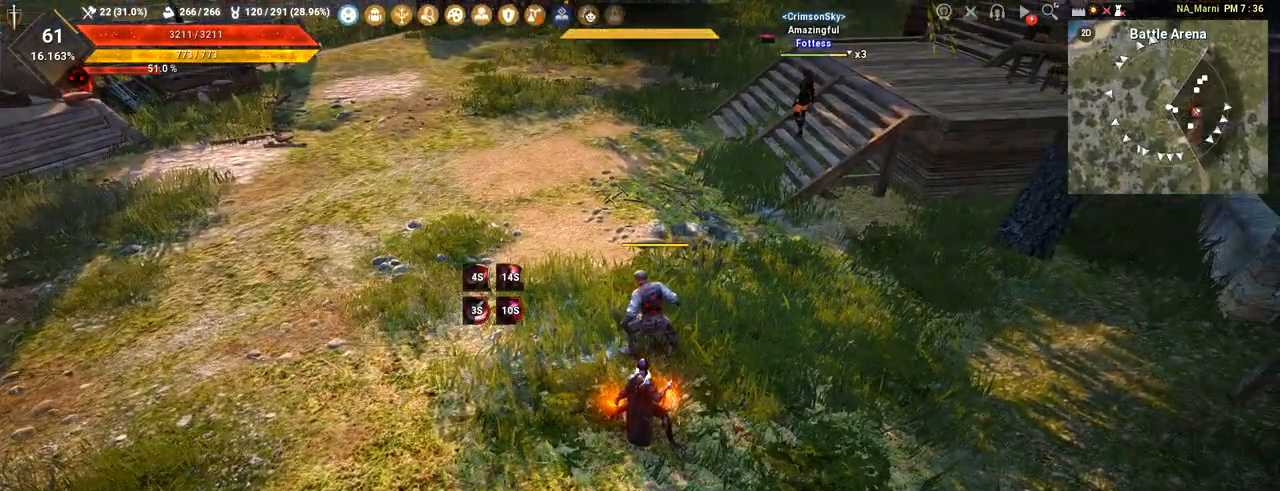
{"keys": [], "mouse": [], "events": []}
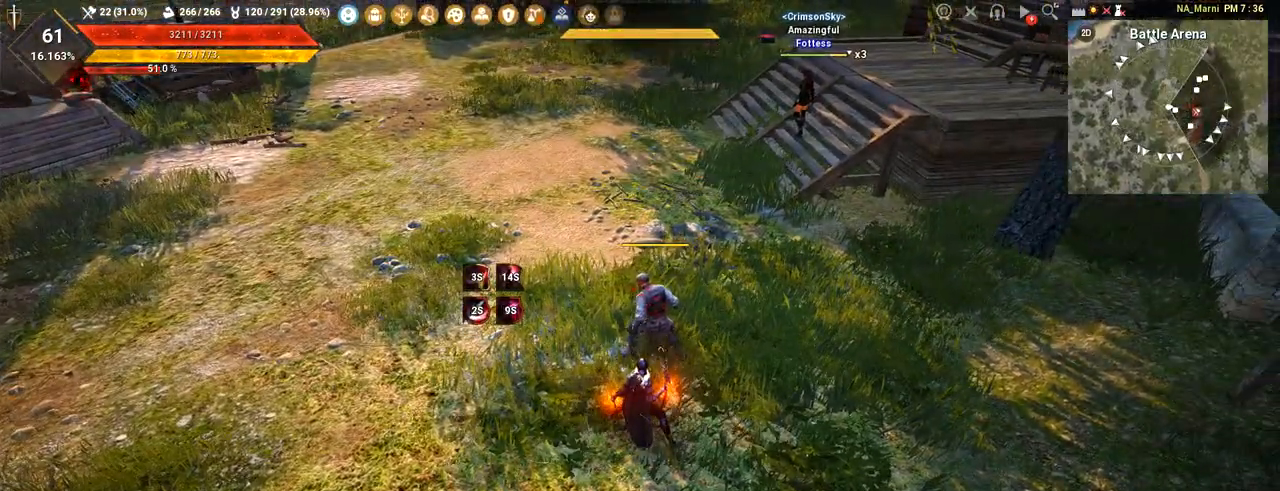
{"keys": [], "mouse": [], "events": []}
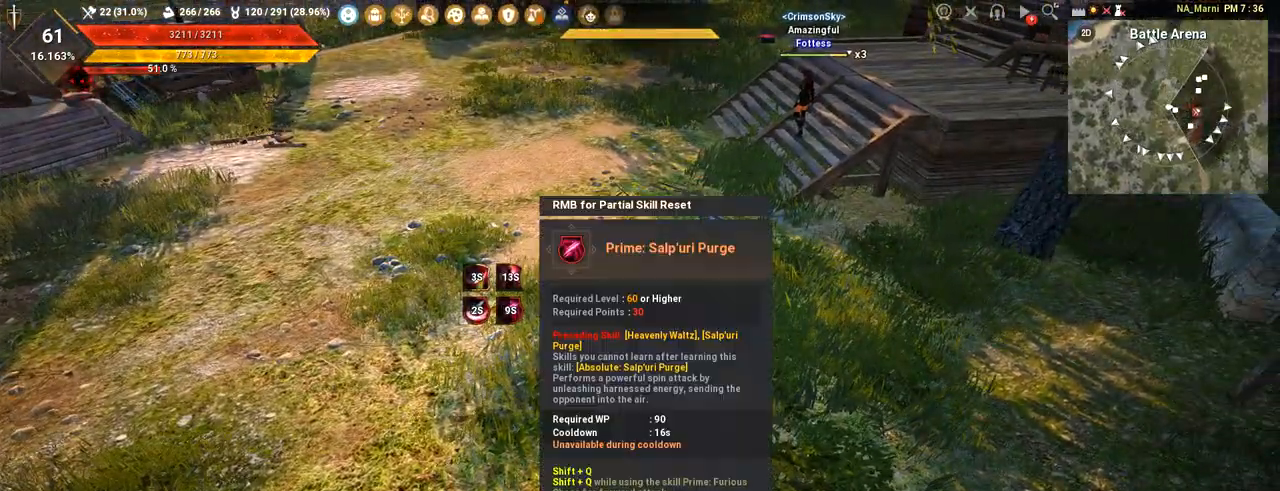
{"keys": [], "mouse": [], "events": []}
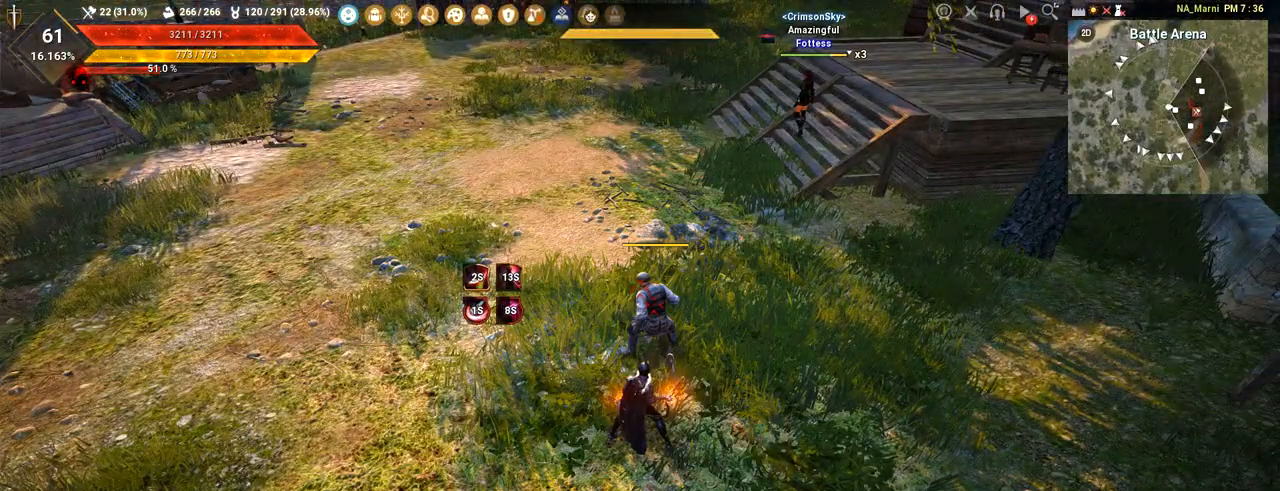
{"keys": [], "mouse": [], "events": []}
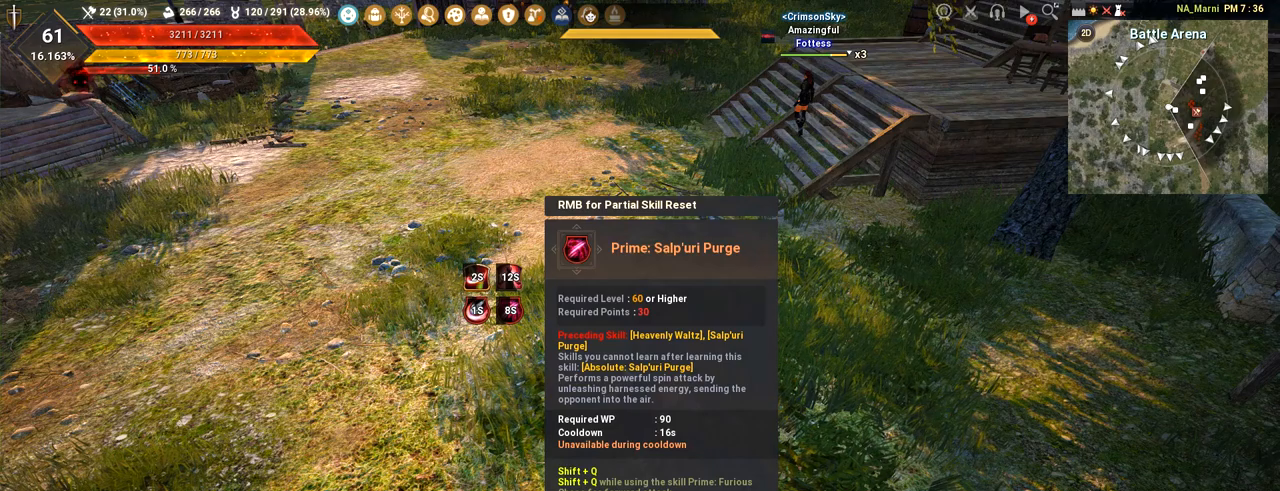
{"keys": [], "mouse": [], "events": []}
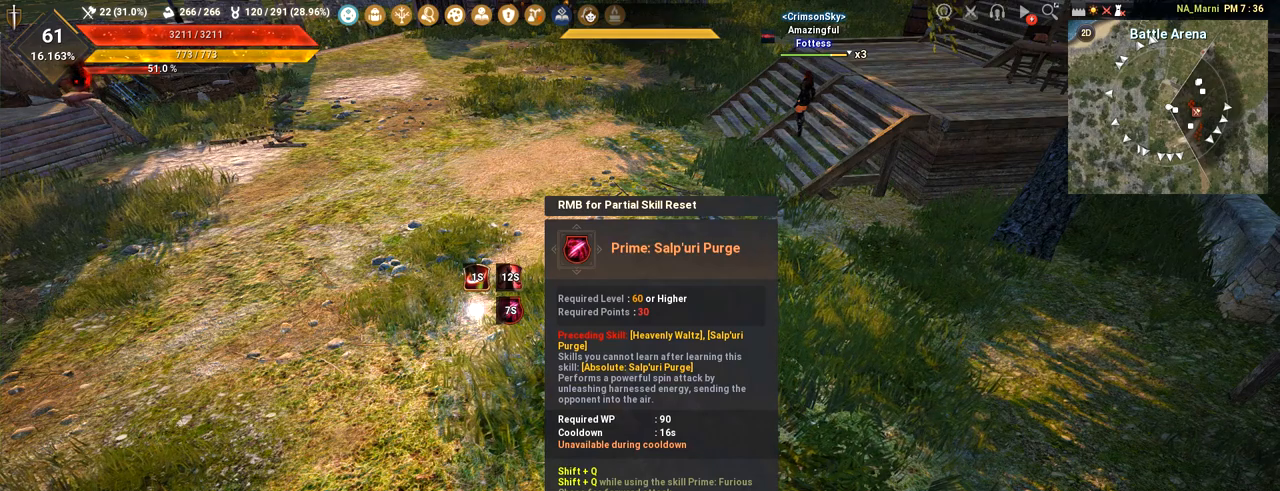
{"keys": ["d"], "mouse": [], "events": [[434, "d", "down"]]}
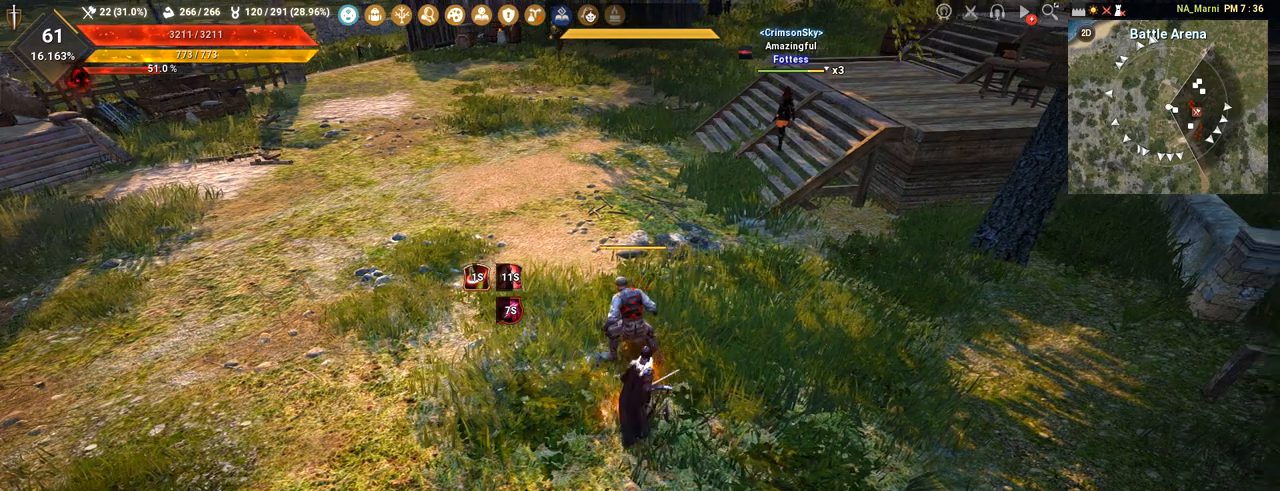
{"keys": [], "mouse": [], "events": [[117, "d", "up"]]}
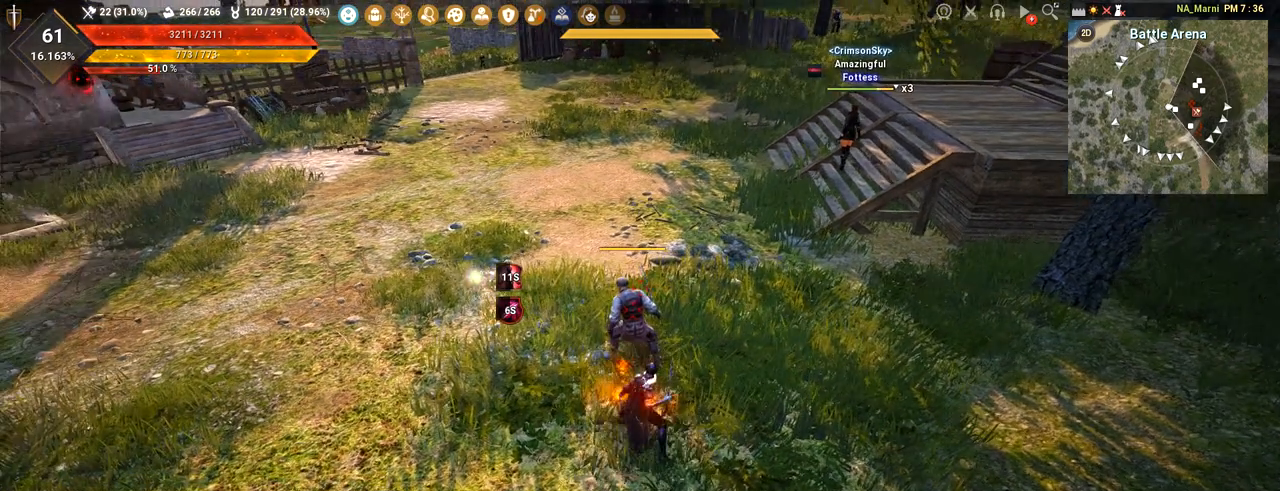
{"keys": [], "mouse": [], "events": []}
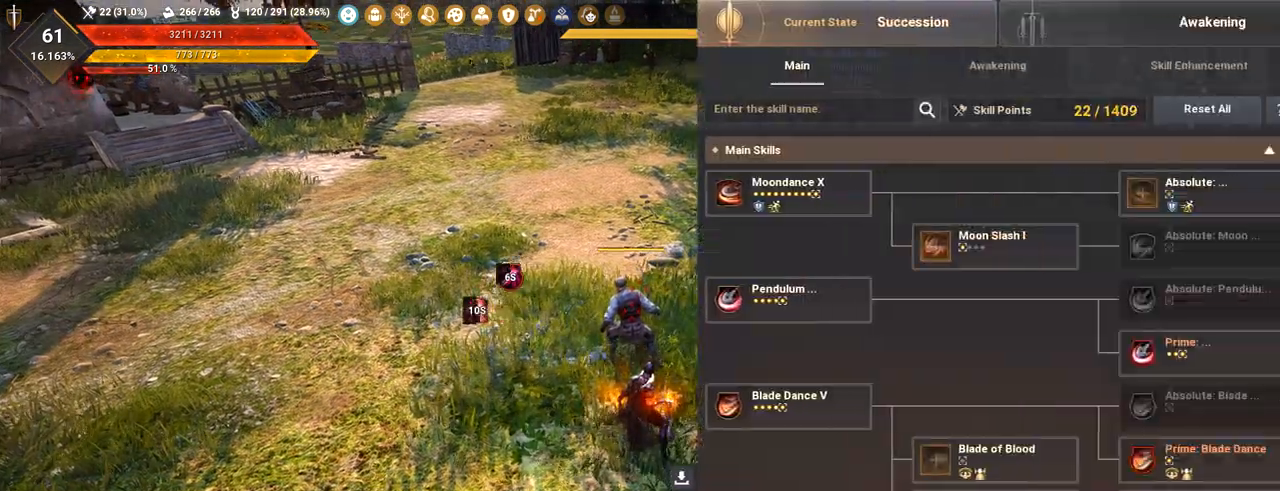
{"keys": [], "mouse": [], "events": []}
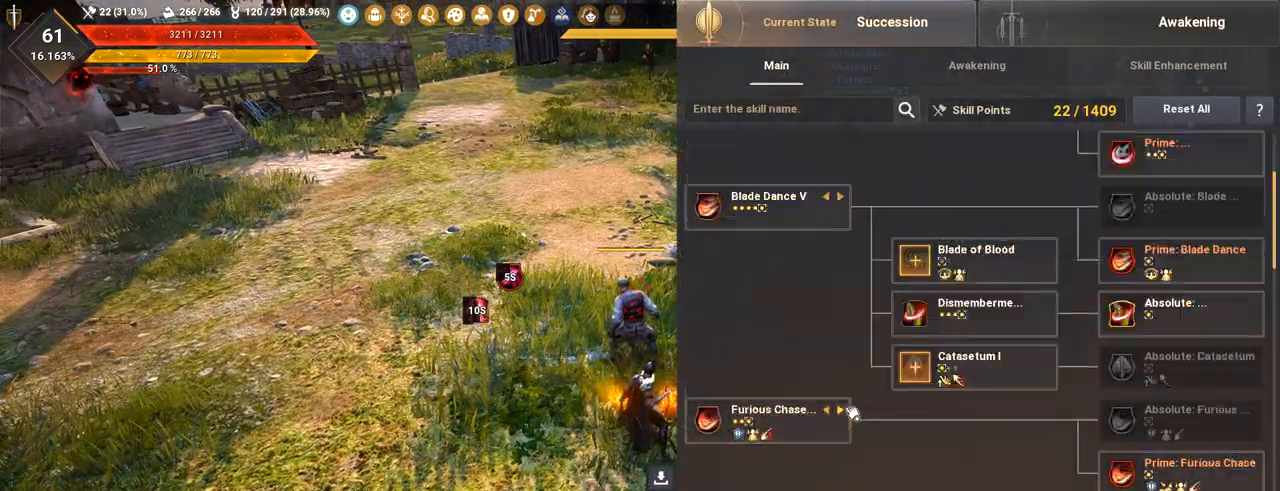
{"keys": [], "mouse": [], "events": []}
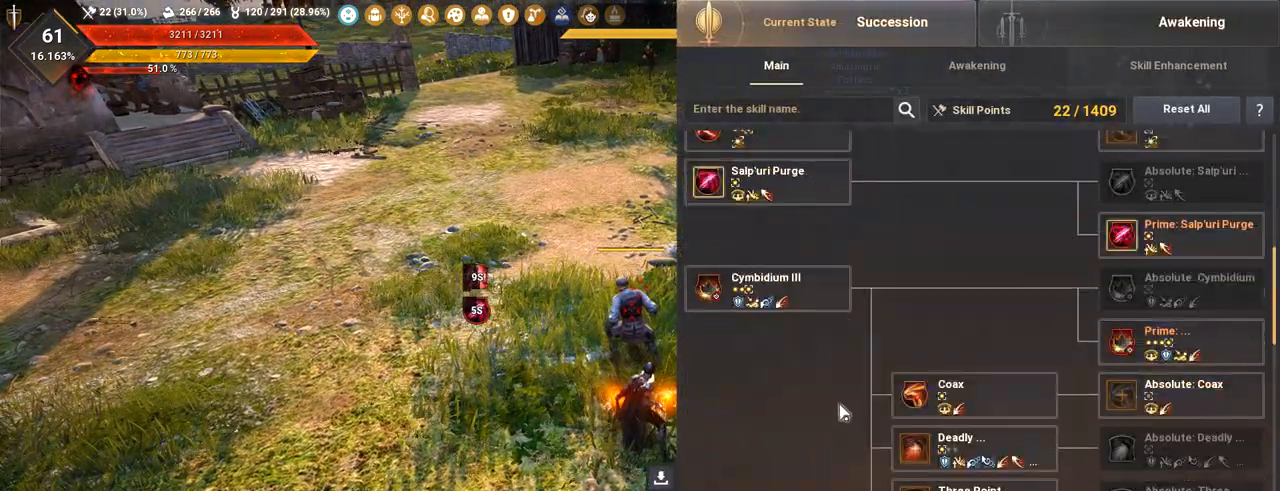
{"keys": [], "mouse": [], "events": []}
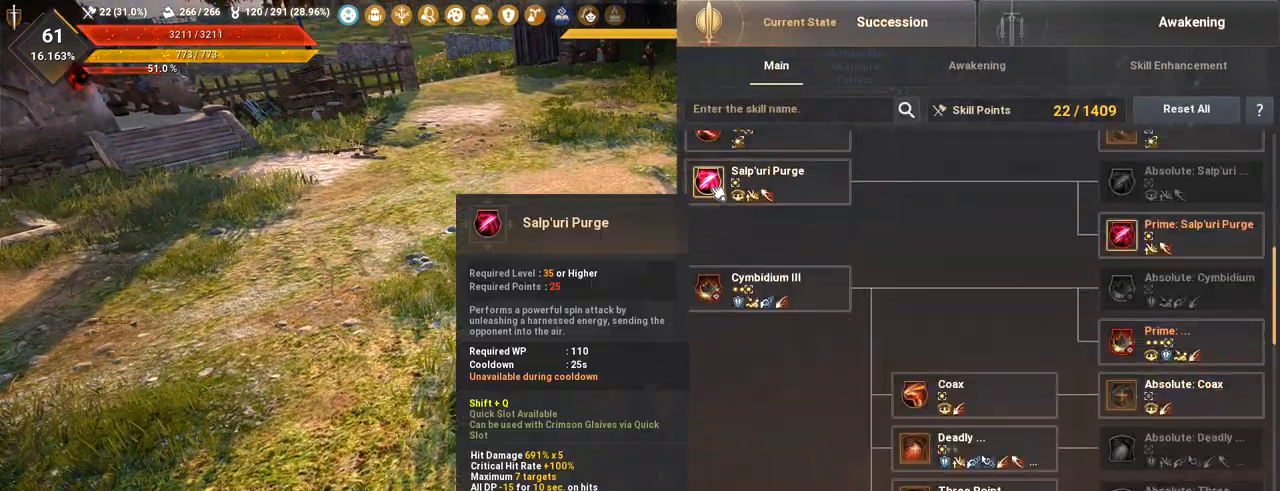
{"keys": [], "mouse": [], "events": []}
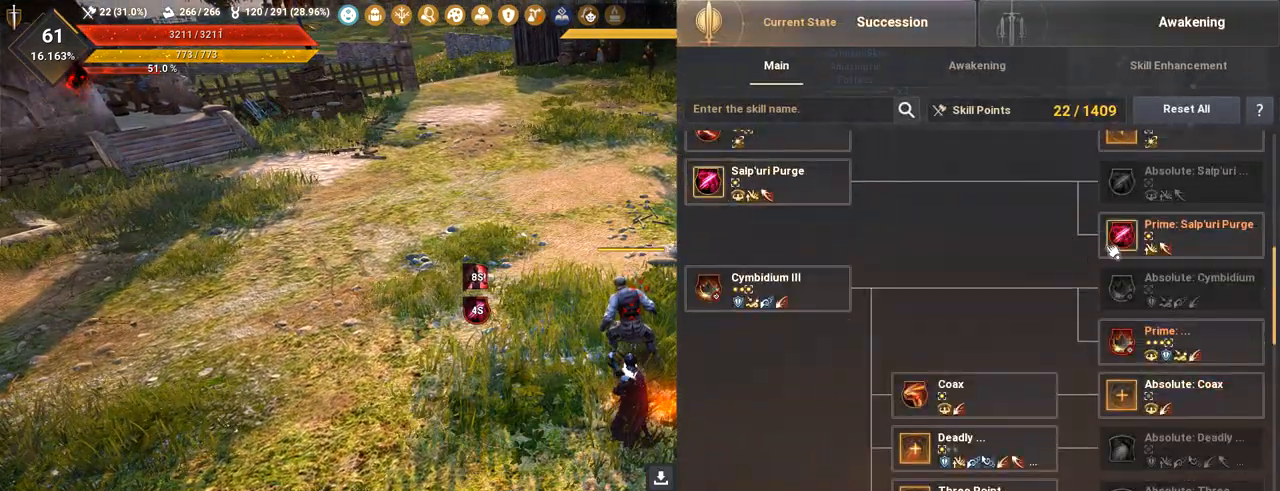
{"keys": [], "mouse": [], "events": []}
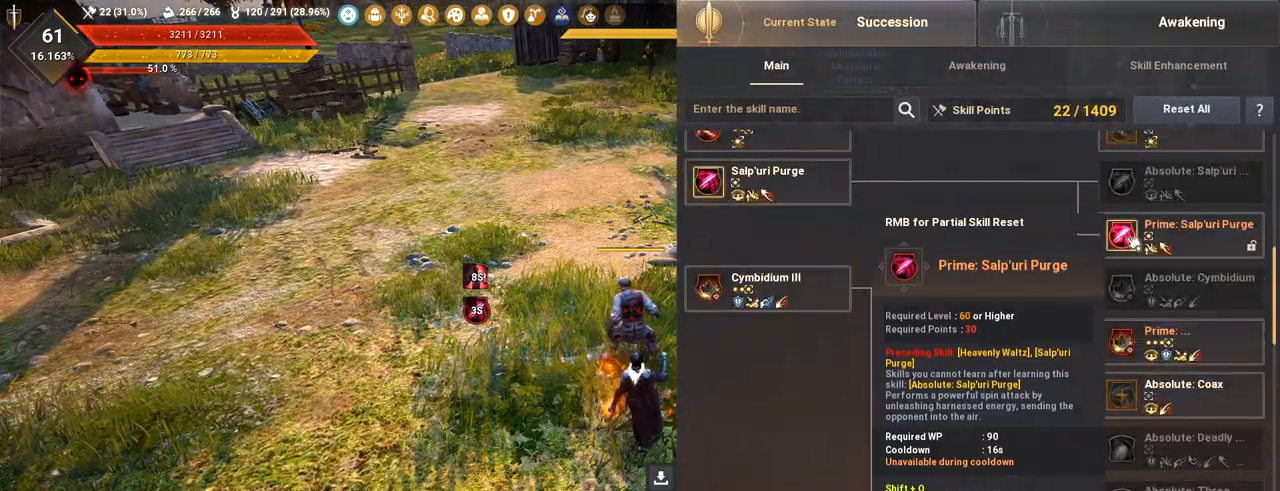
{"keys": [], "mouse": [], "events": []}